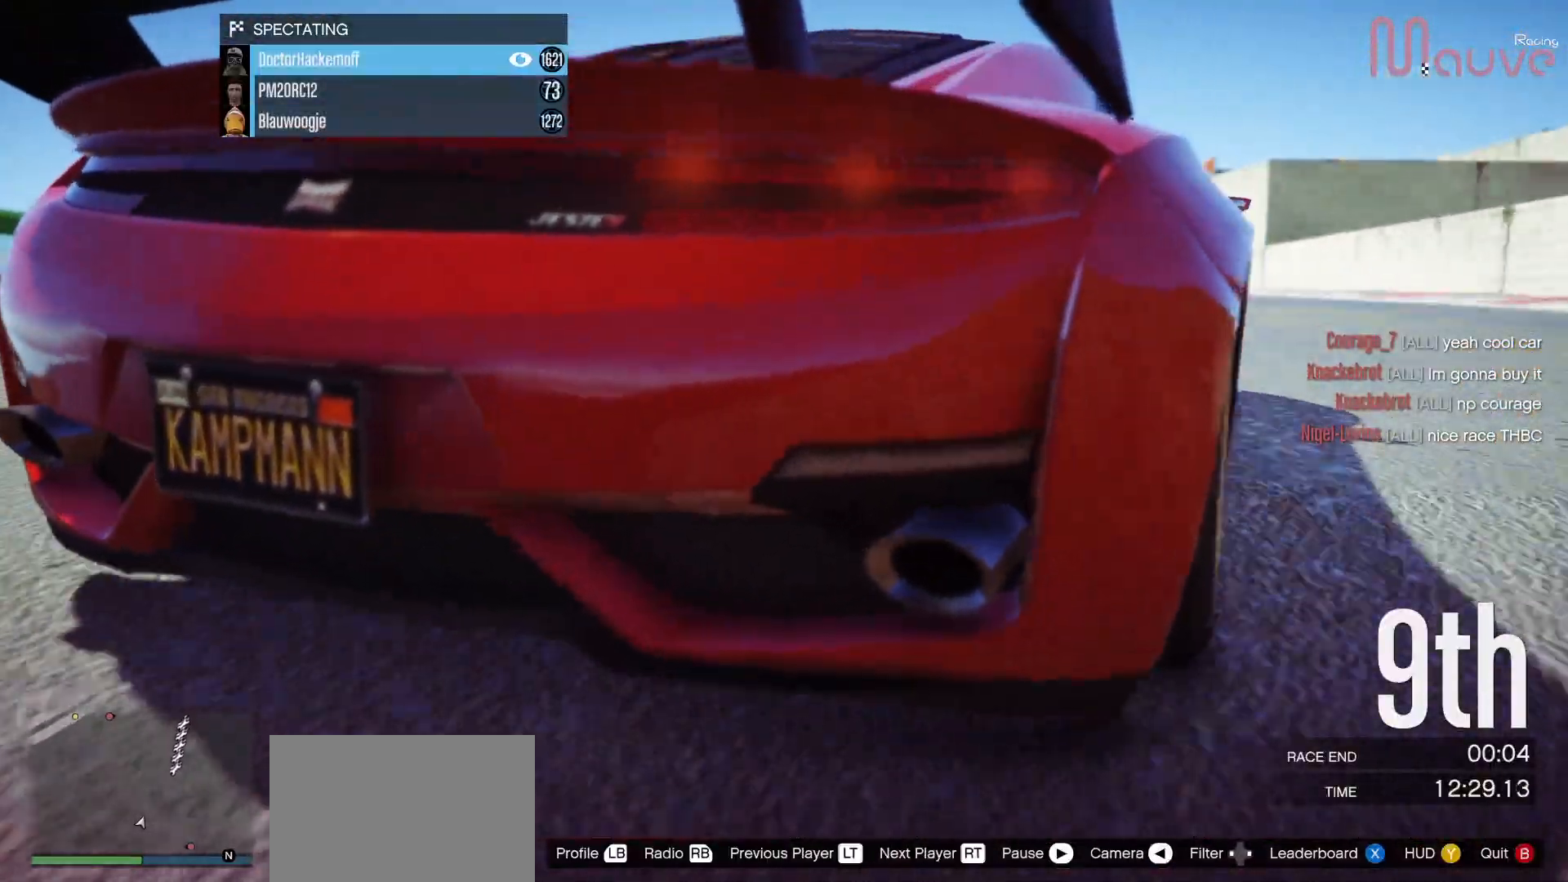
Gameplay with a controller (Xbox layout); each line is a JSON object with the inputs held at the frame after it. "events" lists button and stick changes between this image and that frame as [ms after this image, input, new state], when the widget could be followed in between. Not read: DPAD_DOWN.
{"buttons": ["X"], "left_stick": "center", "right_stick": "center", "events": [[450, "X", "down"]]}
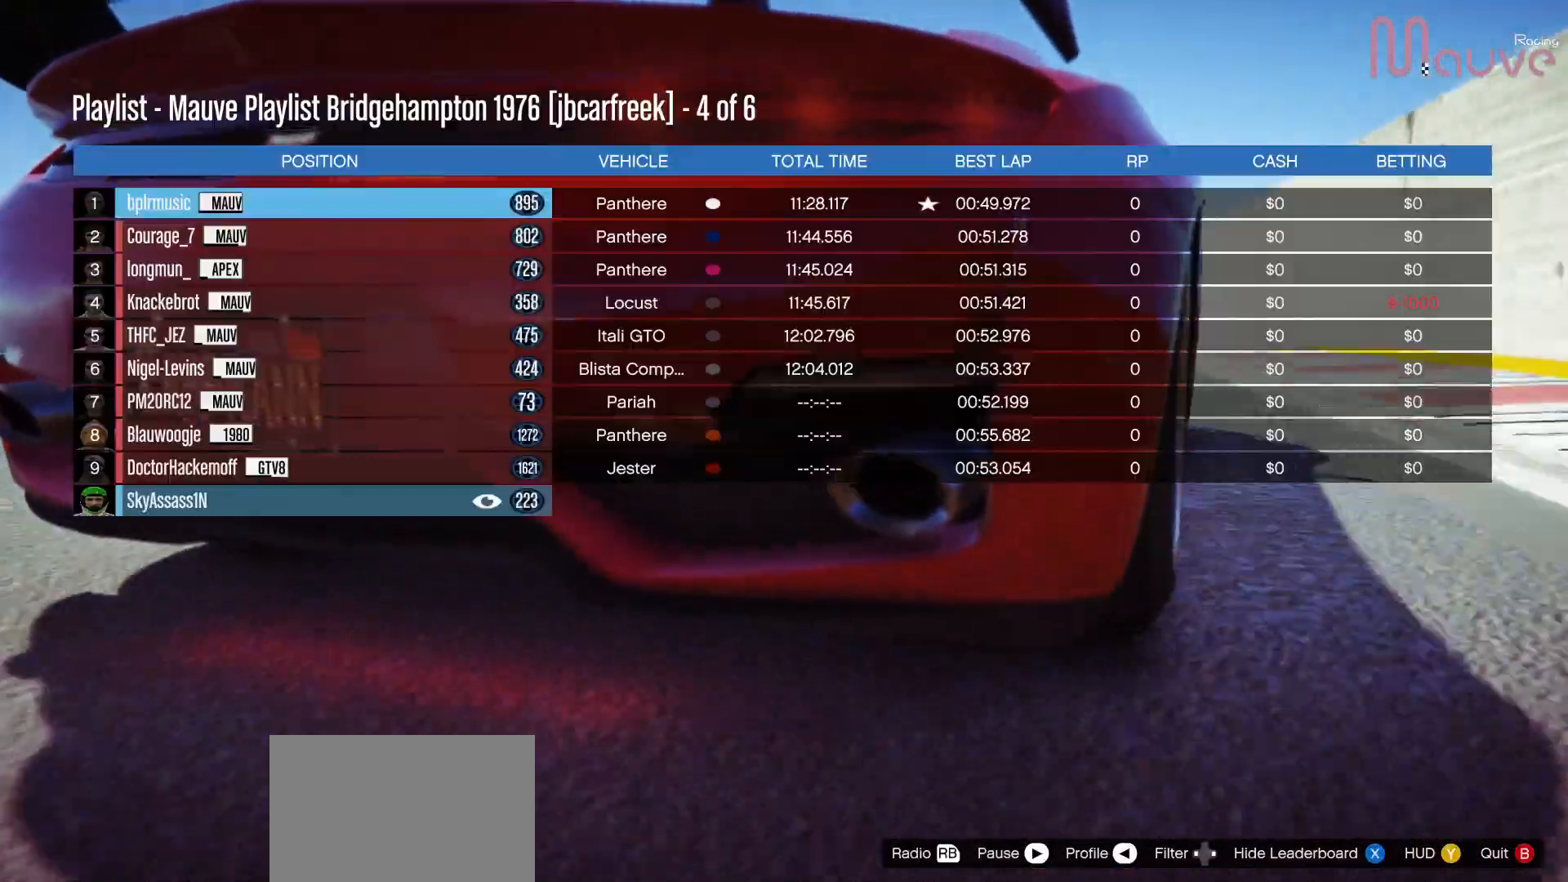
{"buttons": [], "left_stick": "center", "right_stick": "center", "events": [[67, "X", "up"]]}
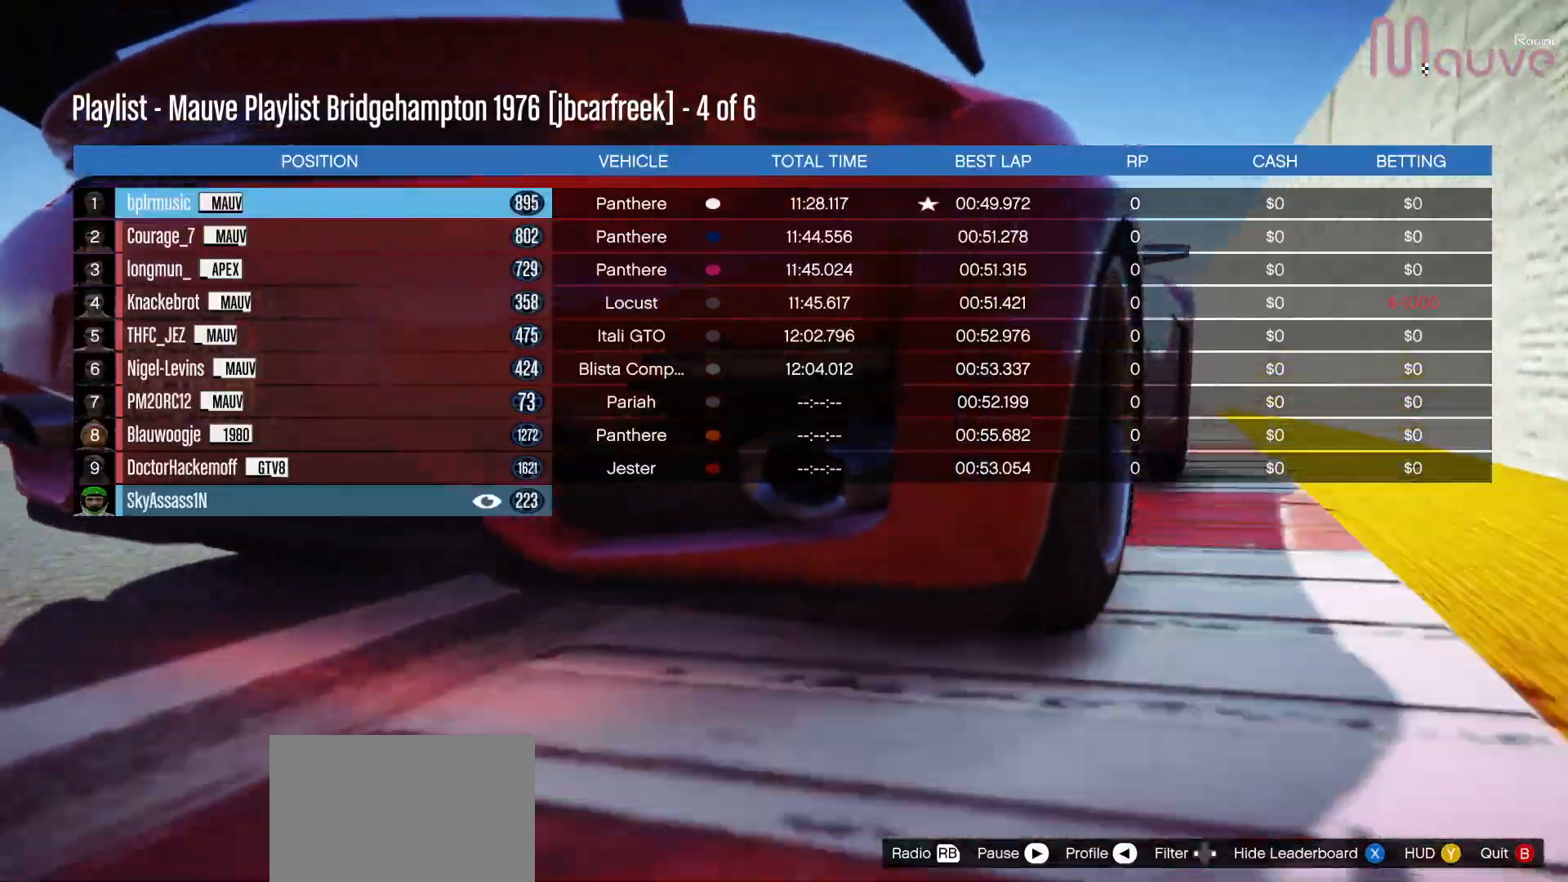
{"buttons": ["X"], "left_stick": "center", "right_stick": "center", "events": [[450, "X", "down"]]}
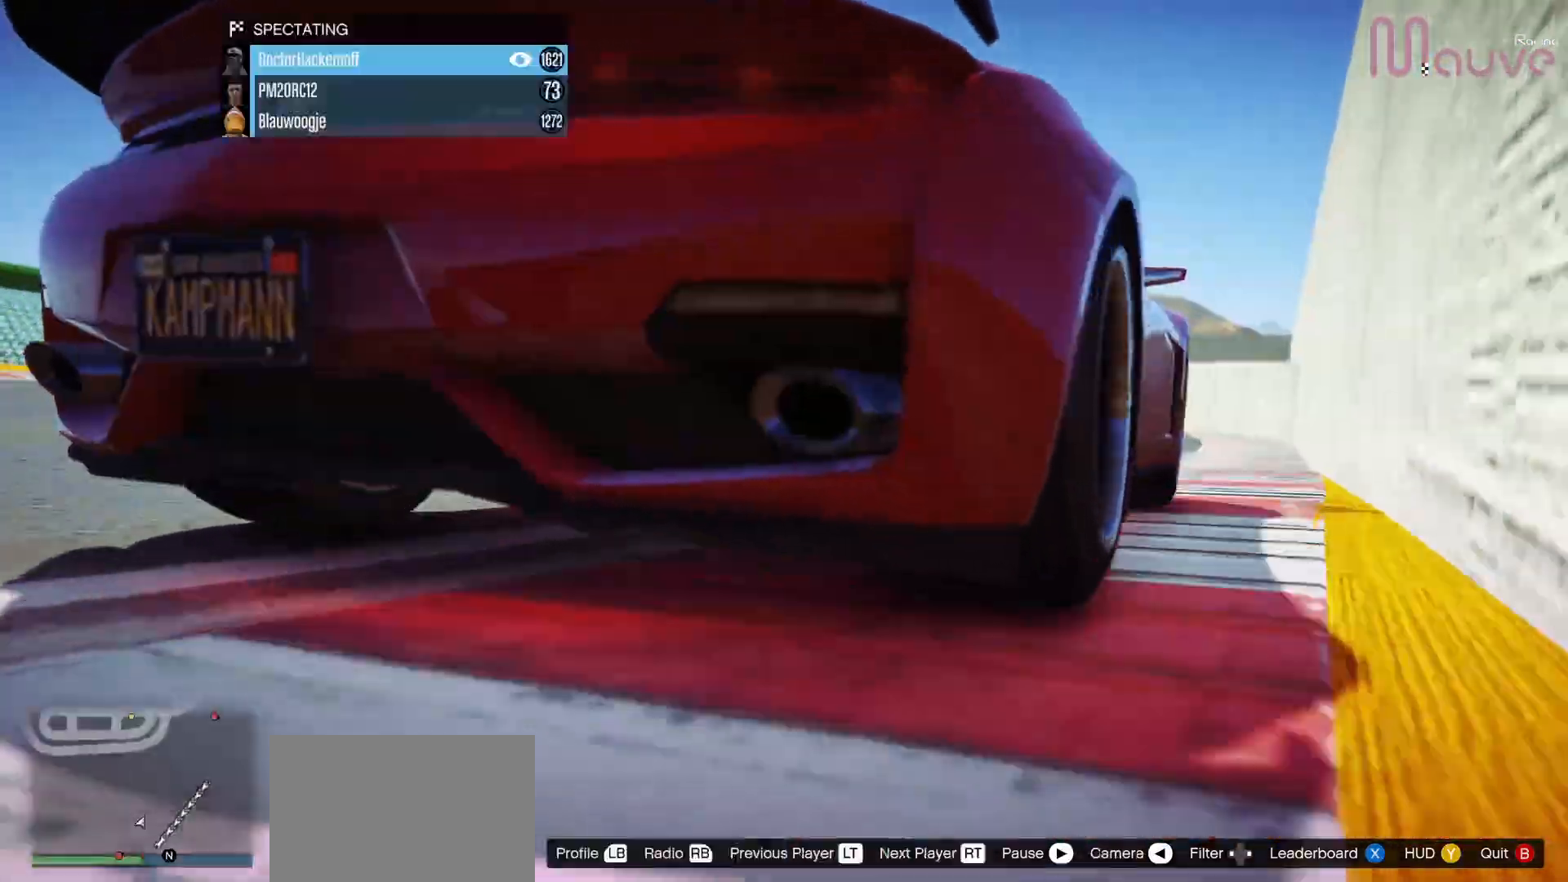
{"buttons": [], "left_stick": "center", "right_stick": "center", "events": [[83, "X", "up"], [217, "X", "down"], [333, "X", "up"]]}